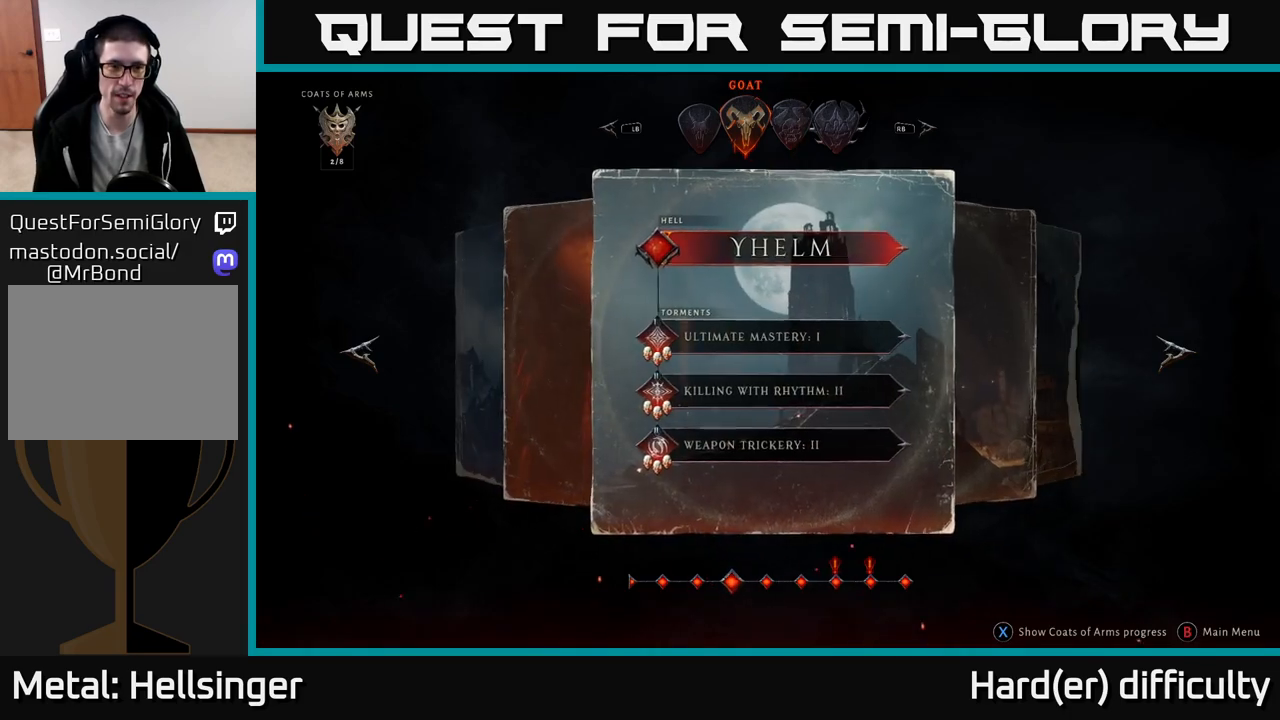
Gameplay with a controller (Xbox layout); each line is a JSON object with the inputs held at the frame after it. "events" lists button and stick changes between this image and that frame as [ms after this image, input, new state], when the widget could be followed in between.
{"buttons": [], "left_stick": "center", "right_stick": "center", "events": [[117, "B", "down"], [183, "B", "up"]]}
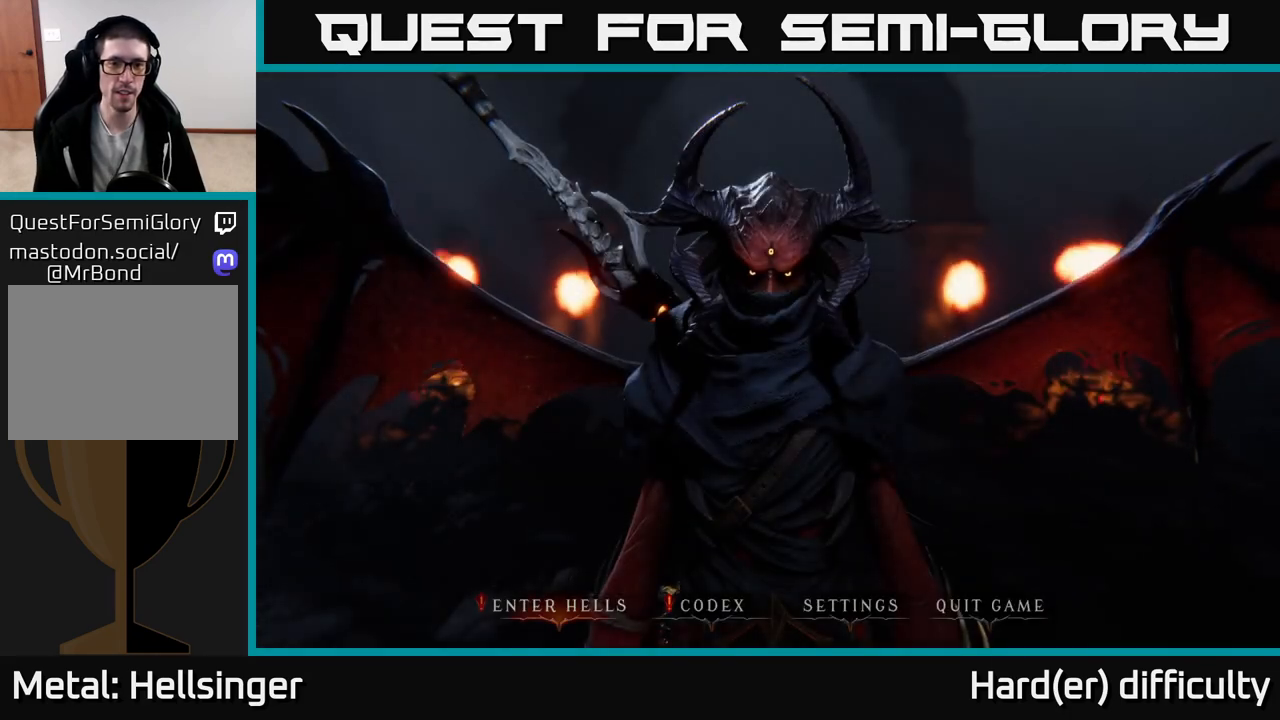
{"buttons": [], "left_stick": "center", "right_stick": "center", "events": []}
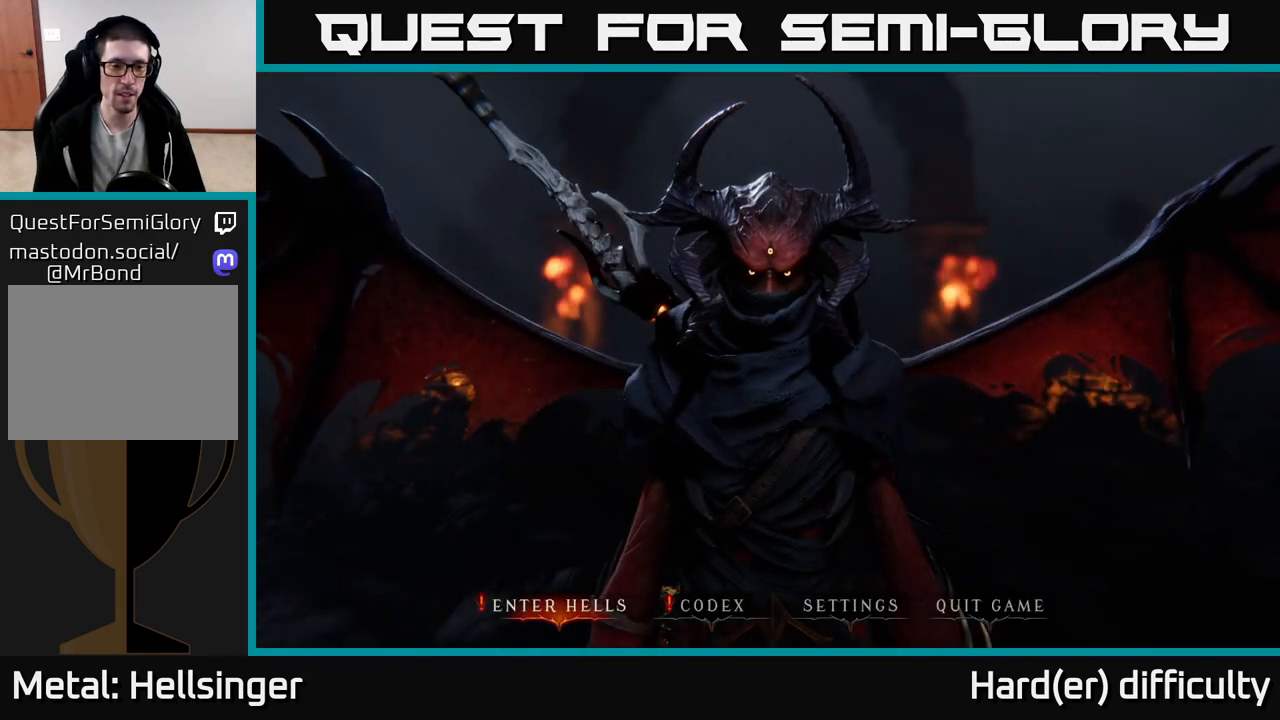
{"buttons": [], "left_stick": "left", "right_stick": "center", "events": [[167, "left_stick", "right"], [317, "left_stick", "center"], [417, "left_stick", "left"]]}
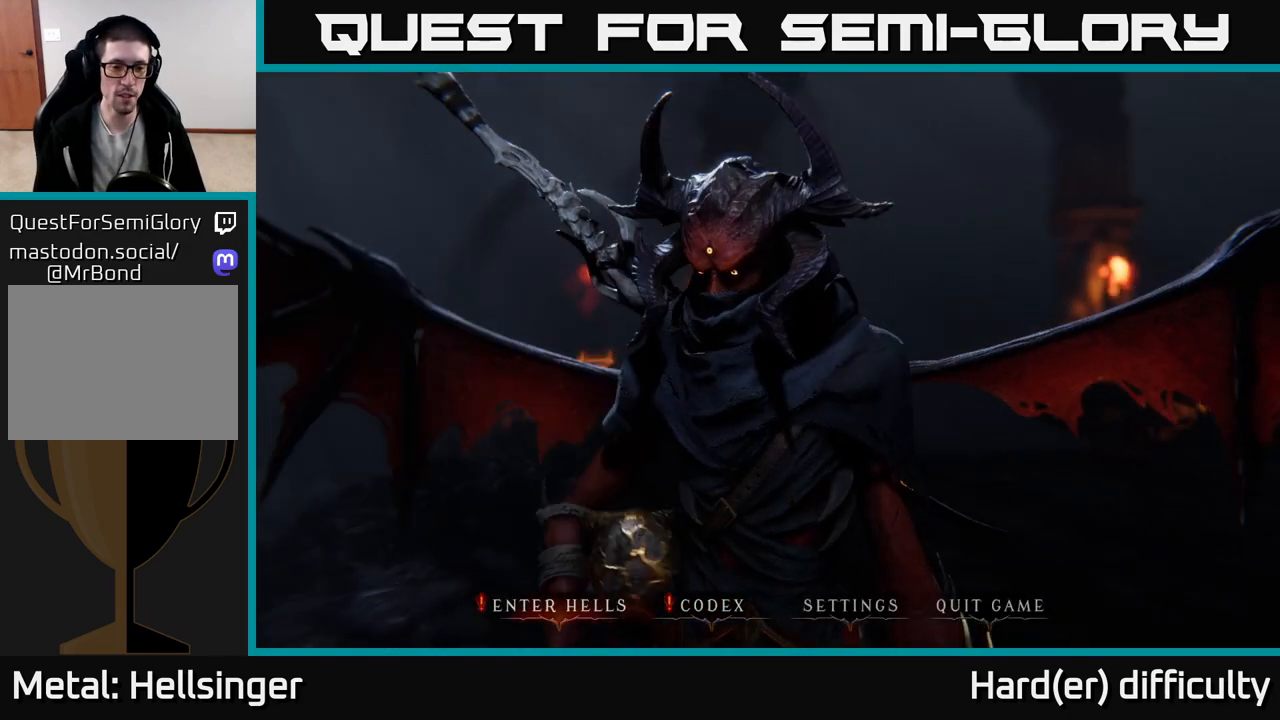
{"buttons": [], "left_stick": "center", "right_stick": "center", "events": [[83, "left_stick", "center"], [317, "A", "down"], [367, "A", "up"]]}
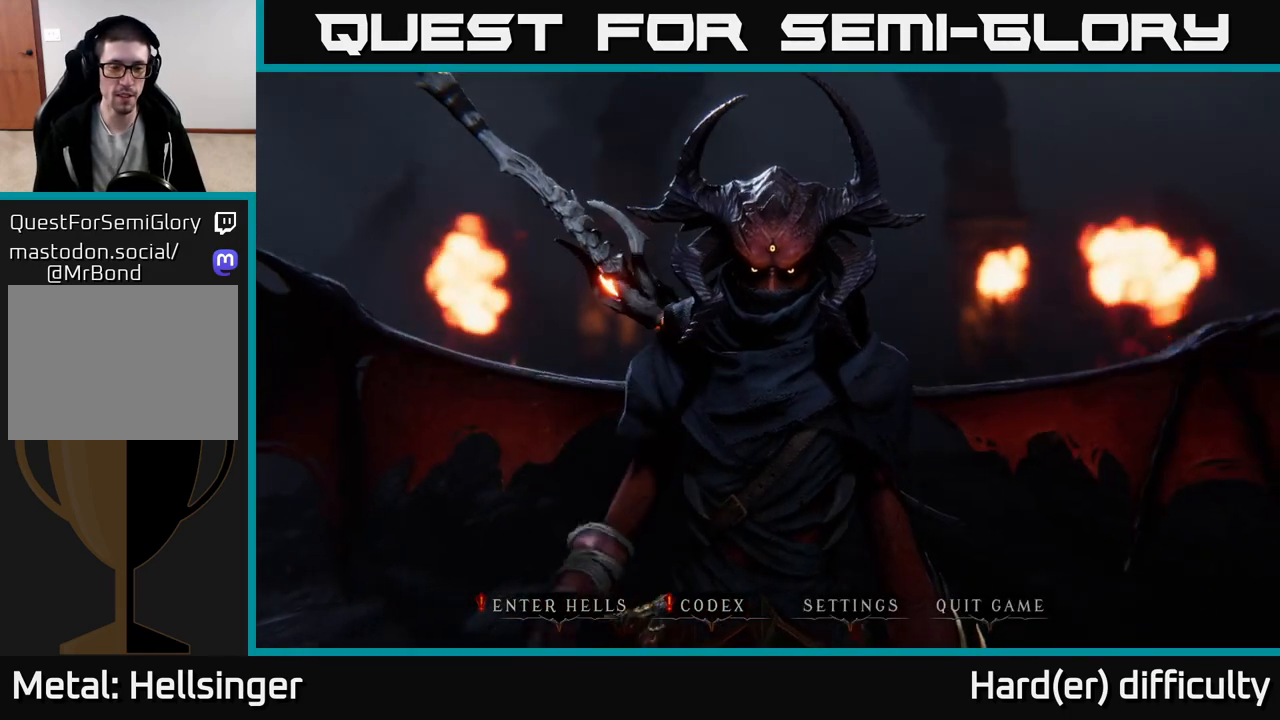
{"buttons": [], "left_stick": "center", "right_stick": "center", "events": []}
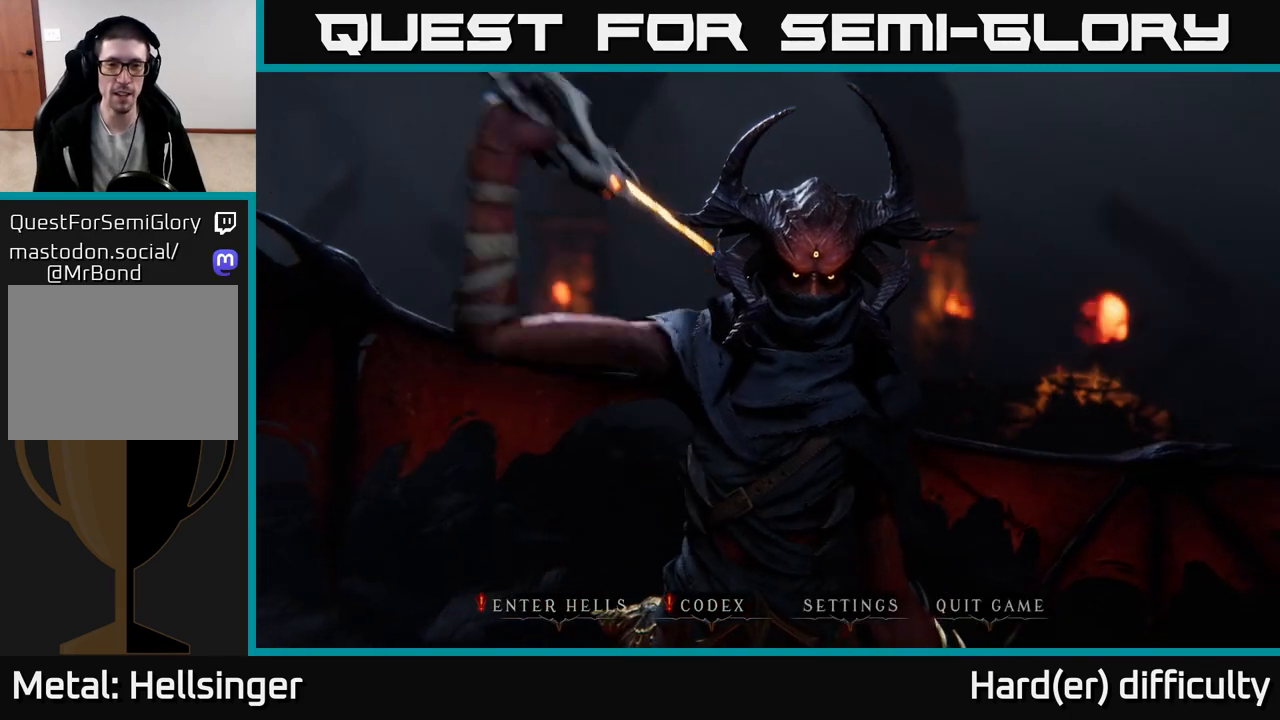
{"buttons": [], "left_stick": "center", "right_stick": "center", "events": []}
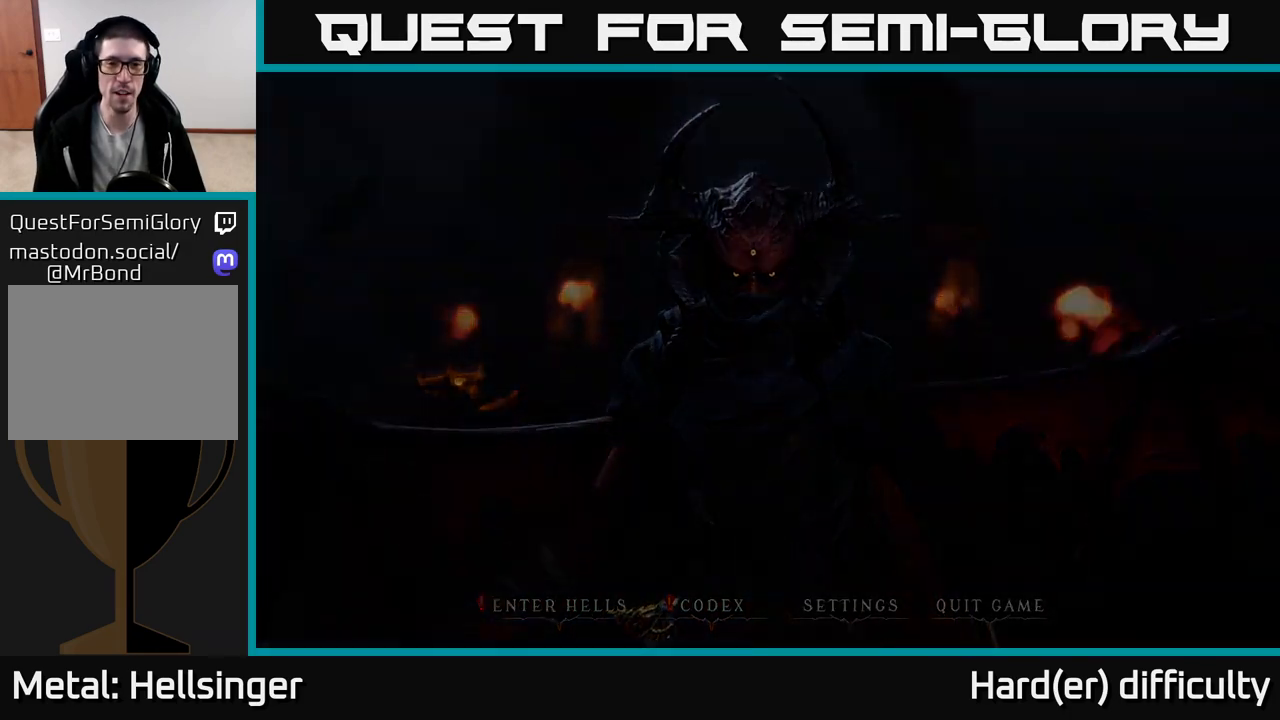
{"buttons": [], "left_stick": "center", "right_stick": "center", "events": []}
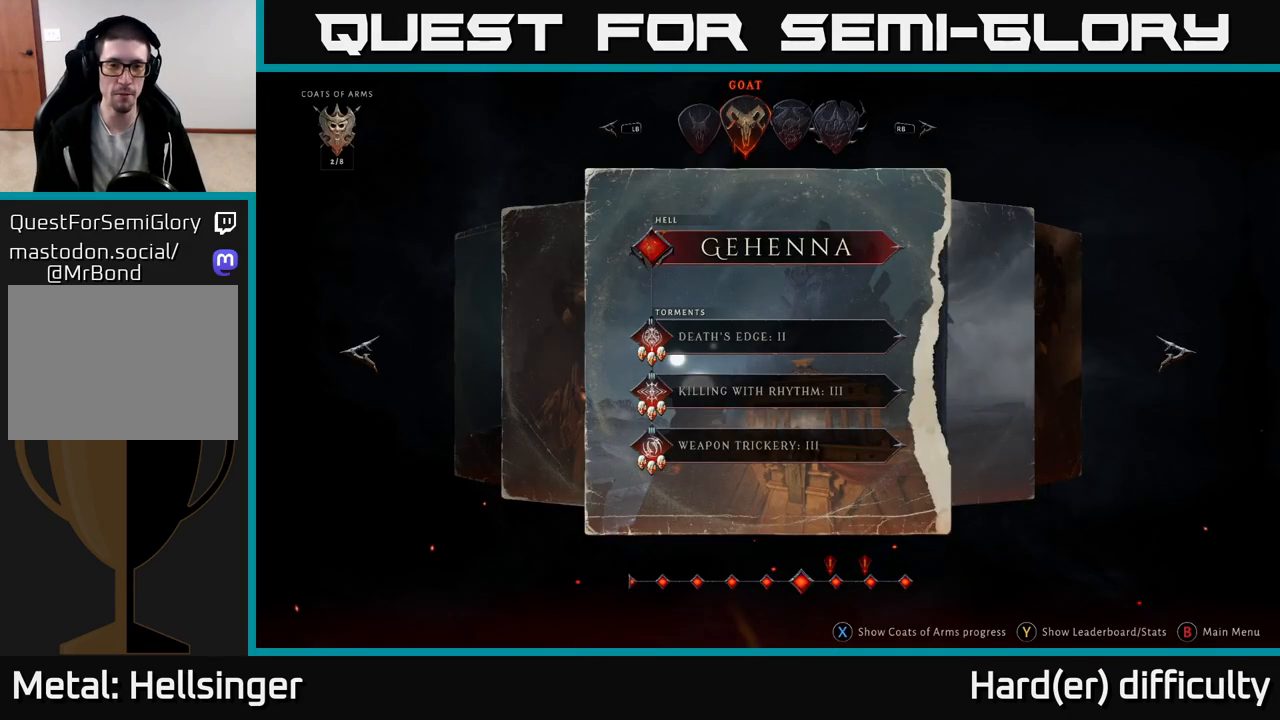
{"buttons": [], "left_stick": "center", "right_stick": "center", "events": []}
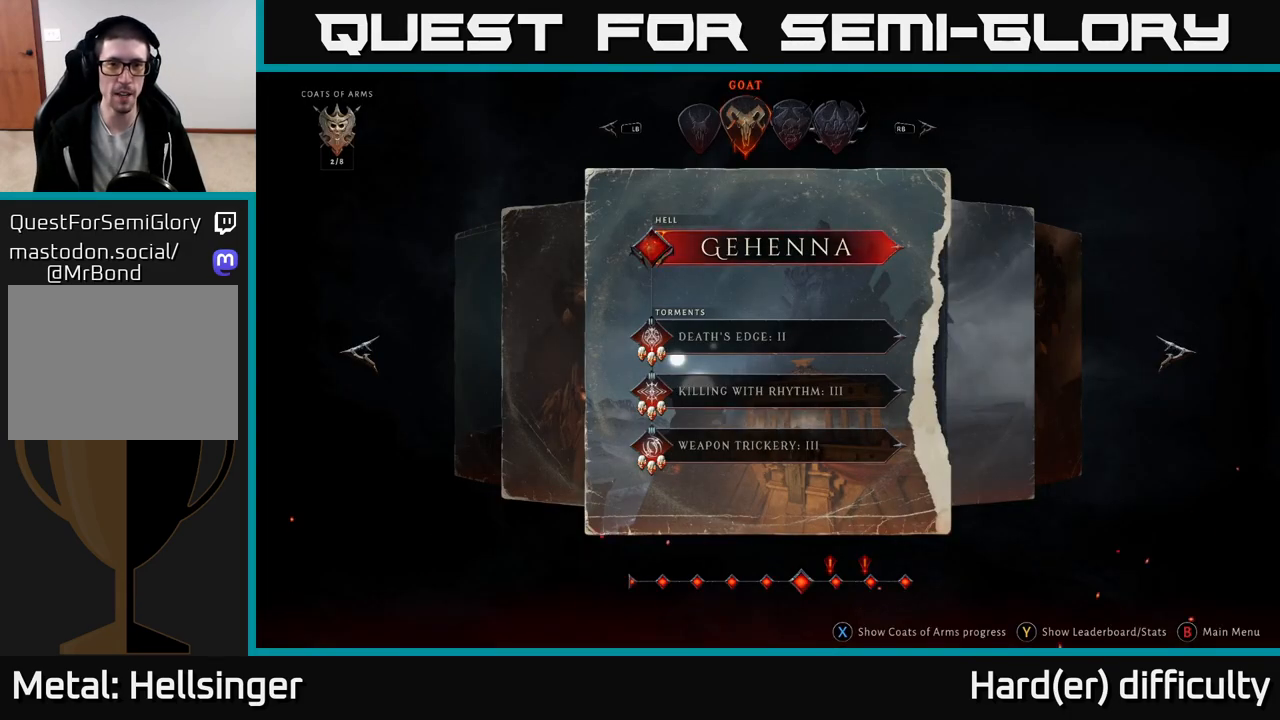
{"buttons": [], "left_stick": "center", "right_stick": "center", "events": [[167, "R1", "down"], [217, "R1", "up"]]}
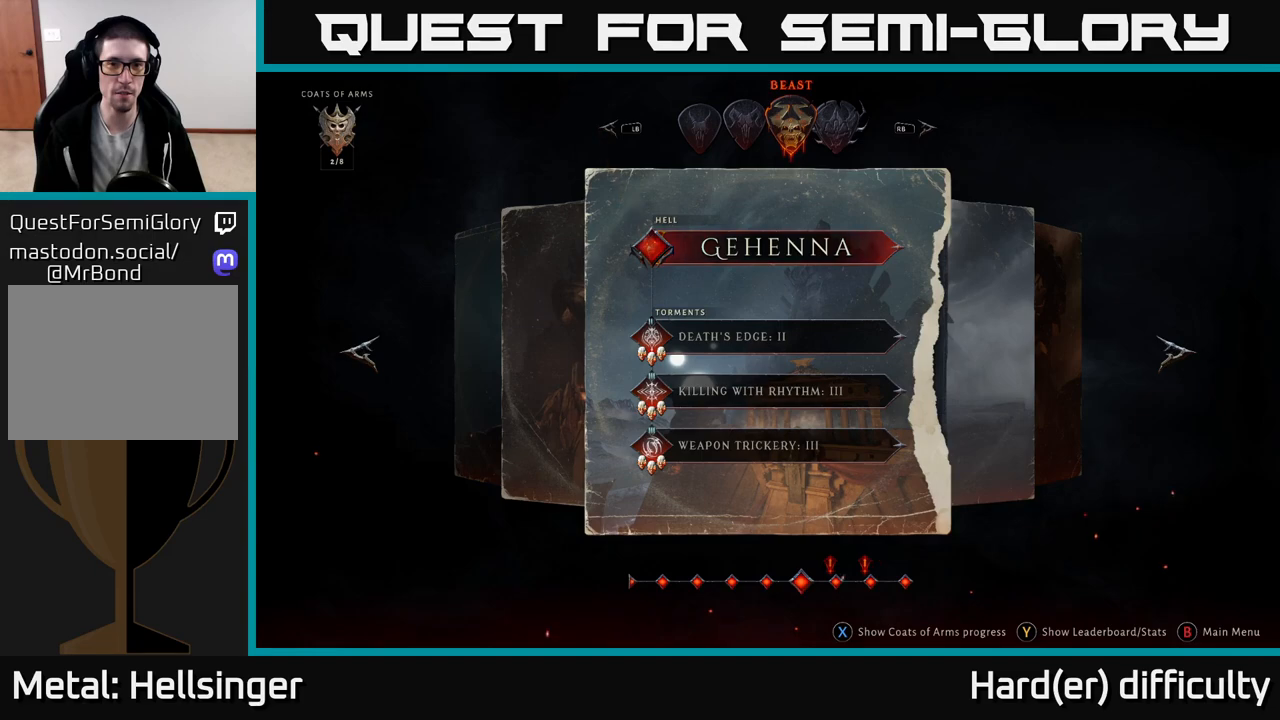
{"buttons": [], "left_stick": "center", "right_stick": "center", "events": []}
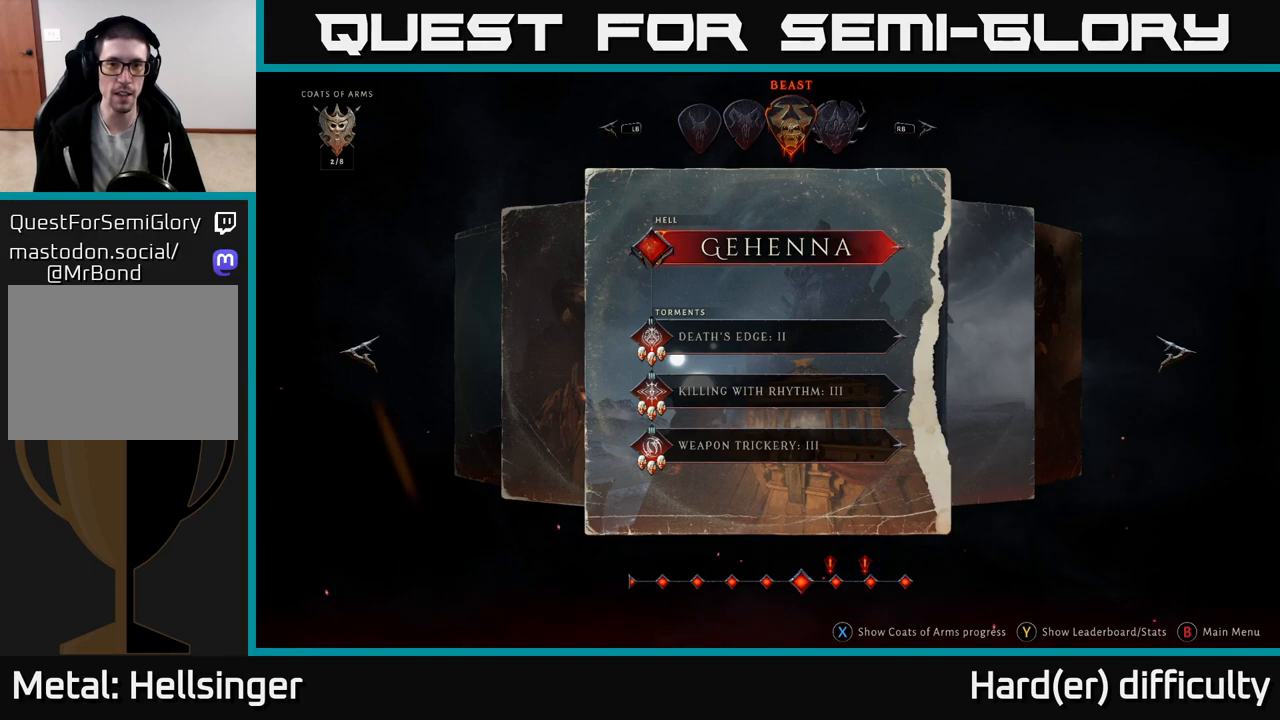
{"buttons": [], "left_stick": "center", "right_stick": "center", "events": [[233, "left_stick", "left"], [433, "left_stick", "center"]]}
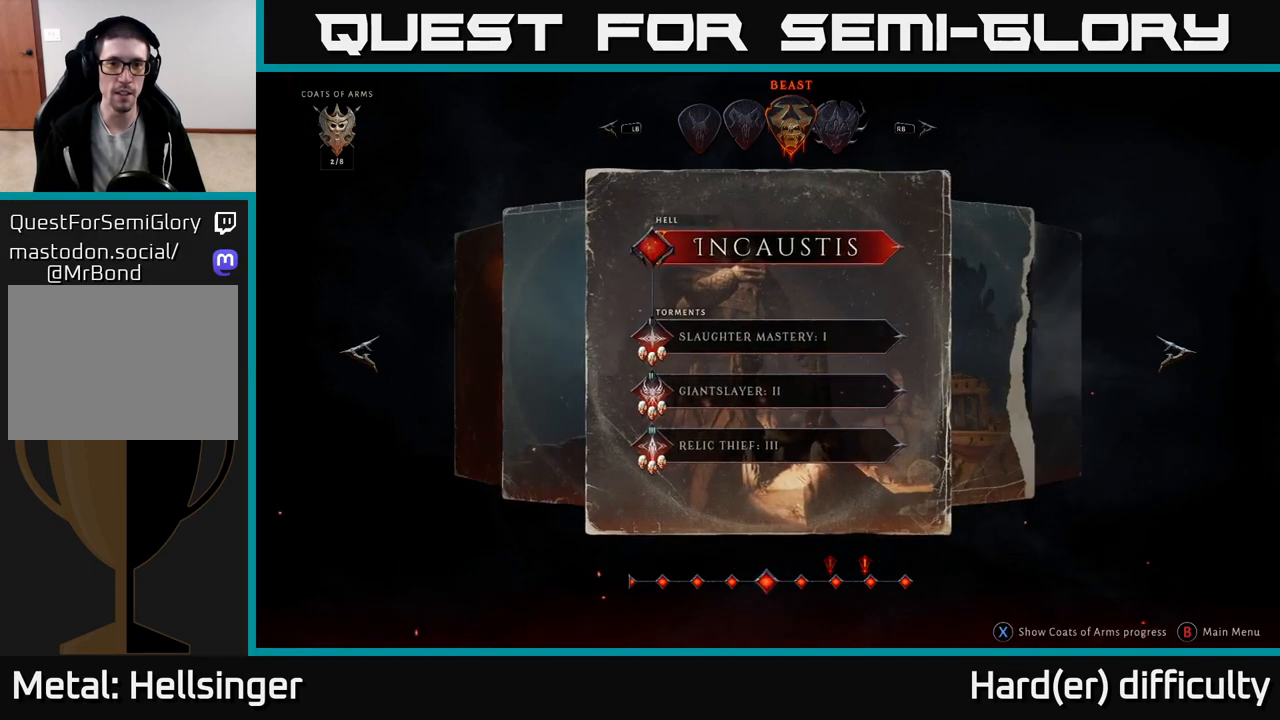
{"buttons": [], "left_stick": "center", "right_stick": "center", "events": []}
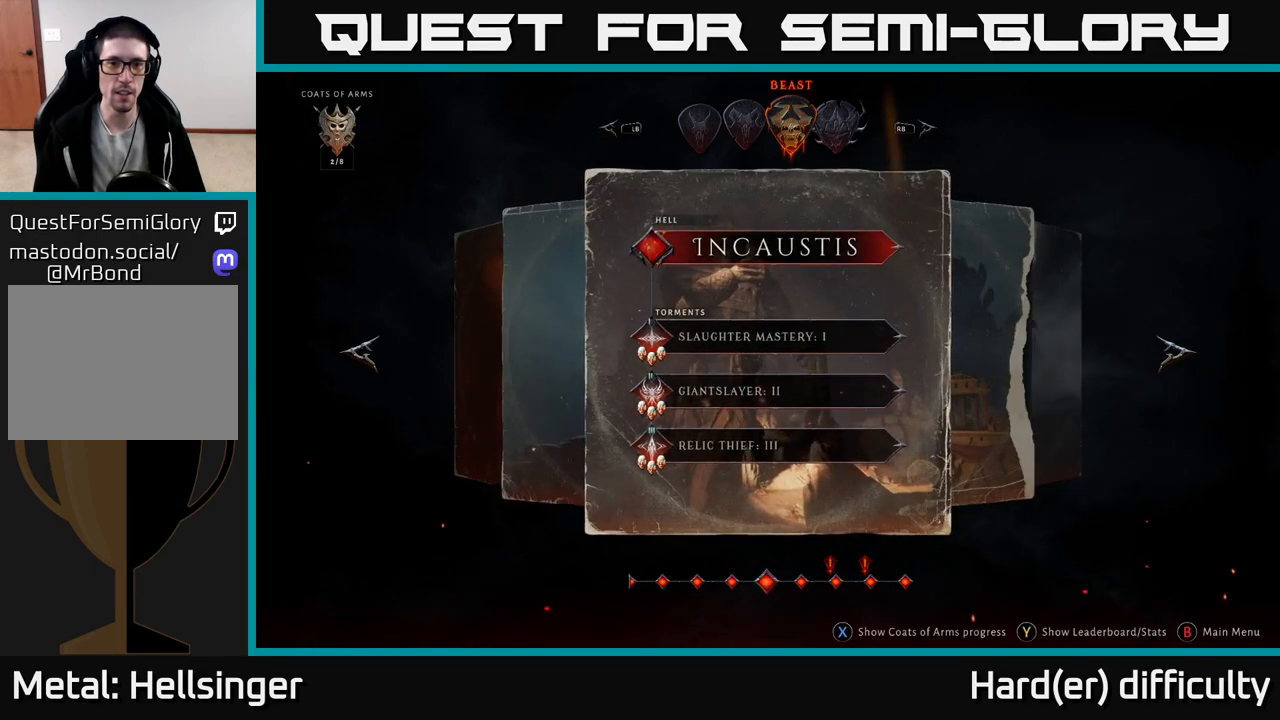
{"buttons": [], "left_stick": "left", "right_stick": "center", "events": [[33, "left_stick", "left"], [183, "left_stick", "center"], [267, "left_stick", "left"], [400, "left_stick", "center"], [467, "left_stick", "left"]]}
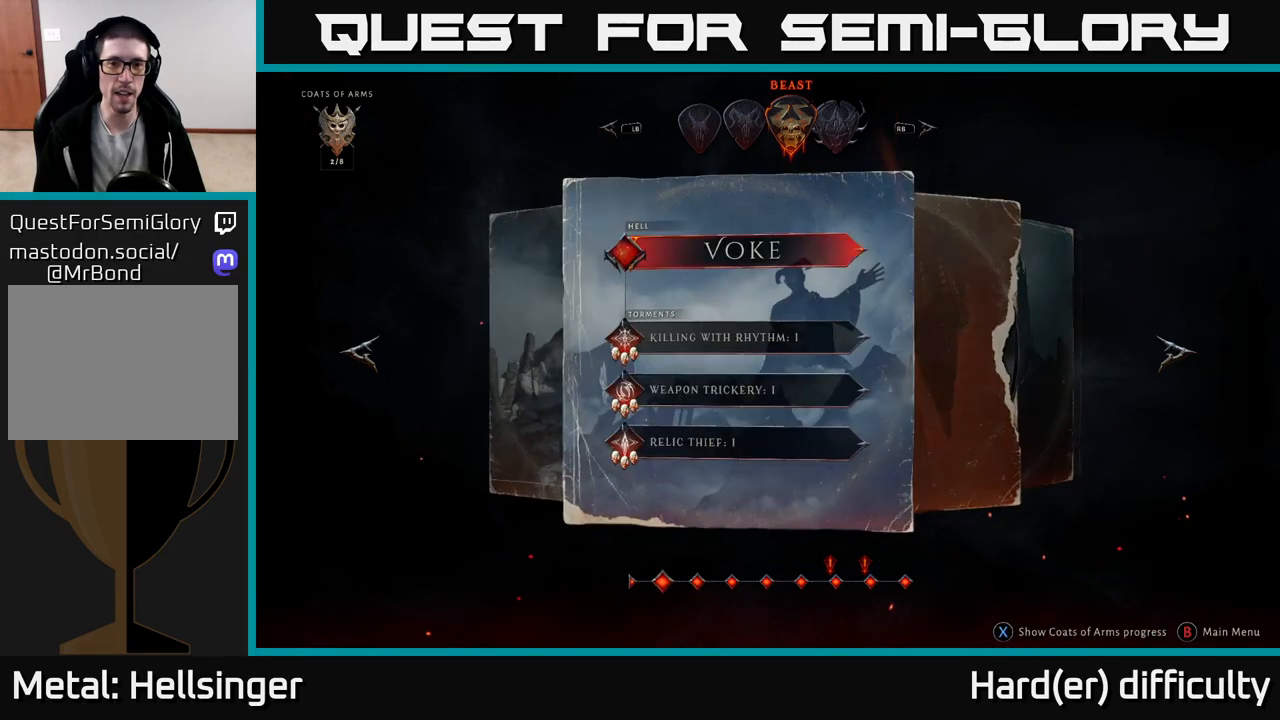
{"buttons": [], "left_stick": "left", "right_stick": "center", "events": [[83, "left_stick", "center"], [183, "left_stick", "left"], [317, "left_stick", "center"], [417, "left_stick", "left"]]}
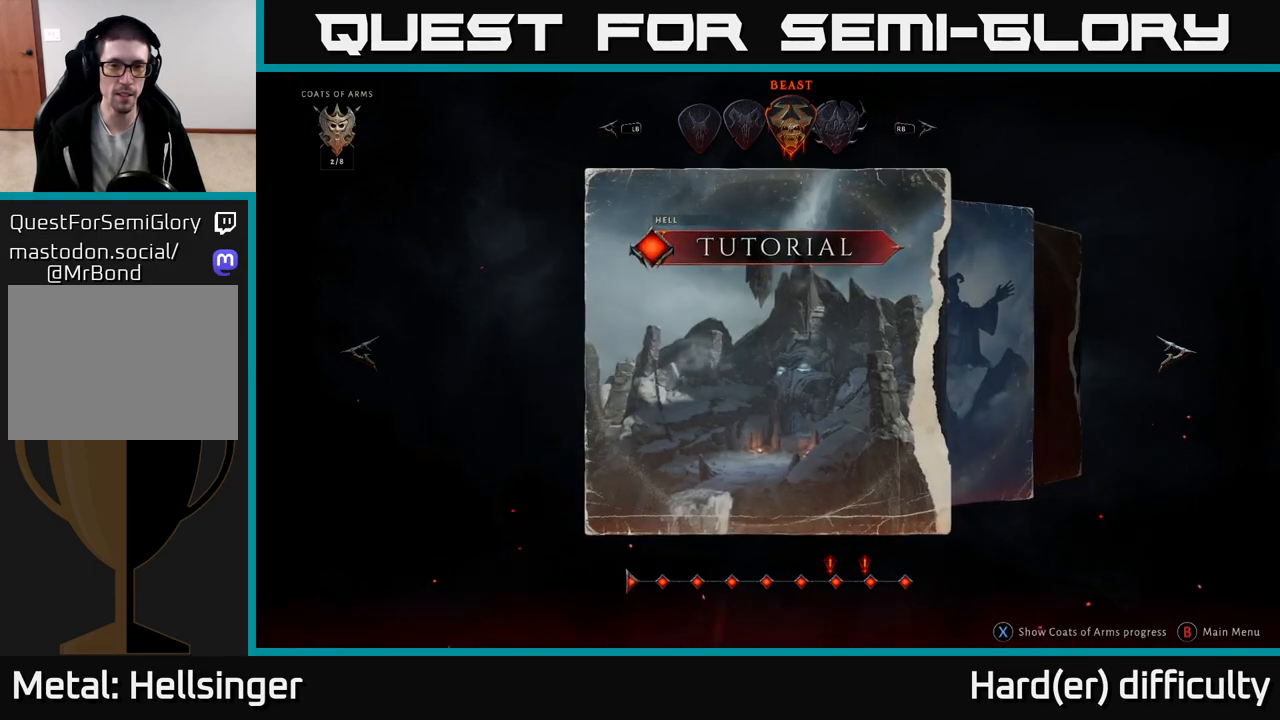
{"buttons": [], "left_stick": "center", "right_stick": "center", "events": [[50, "left_stick", "center"], [250, "left_stick", "right"], [400, "left_stick", "center"]]}
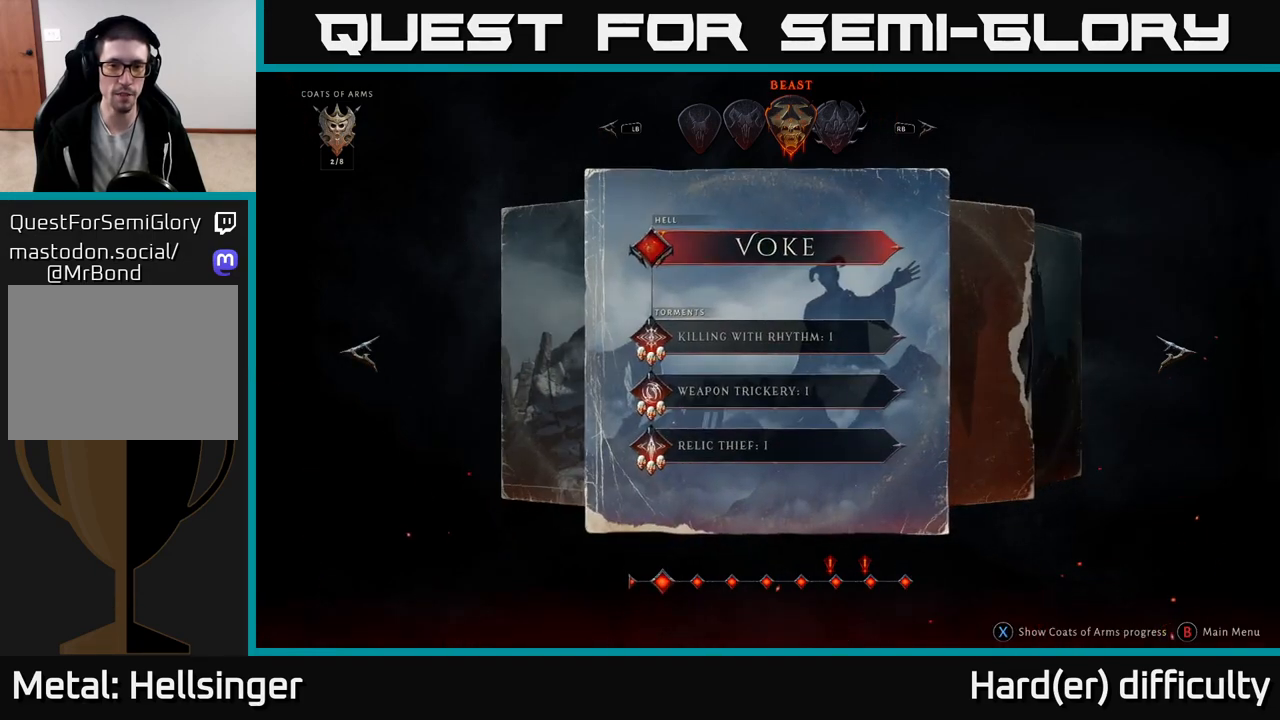
{"buttons": [], "left_stick": "center", "right_stick": "center", "events": []}
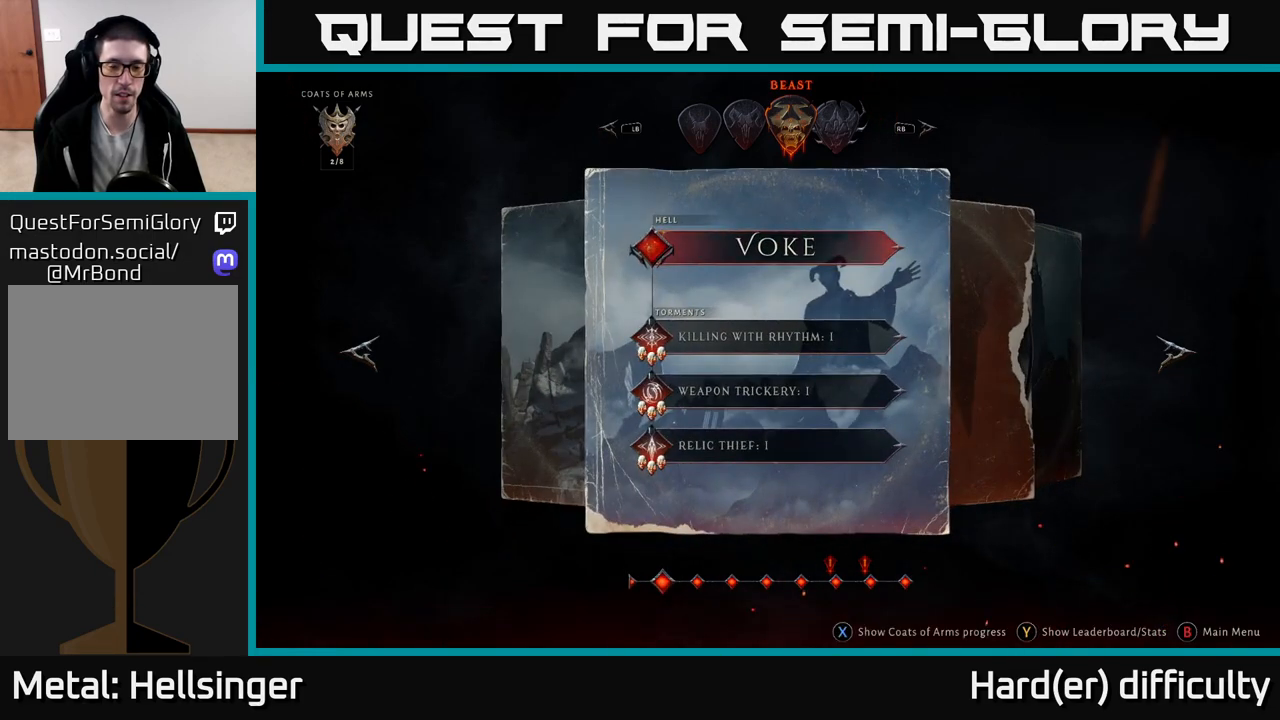
{"buttons": [], "left_stick": "center", "right_stick": "center", "events": []}
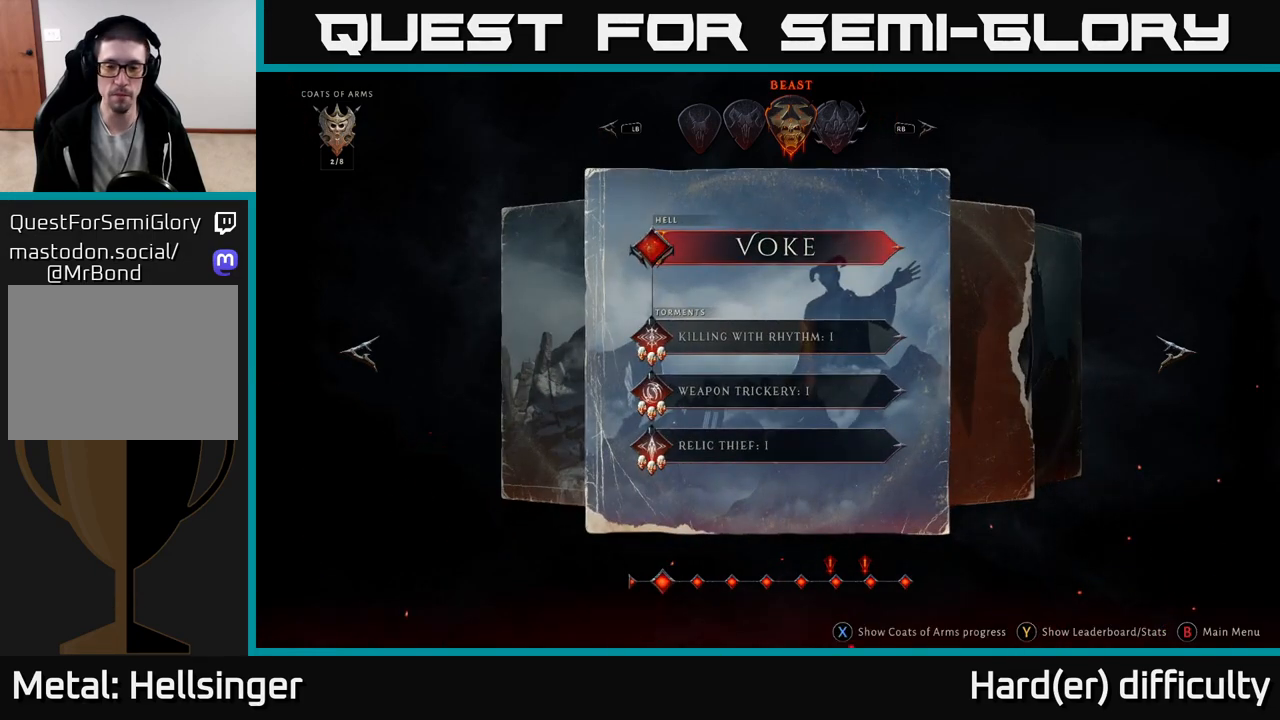
{"buttons": [], "left_stick": "center", "right_stick": "center", "events": []}
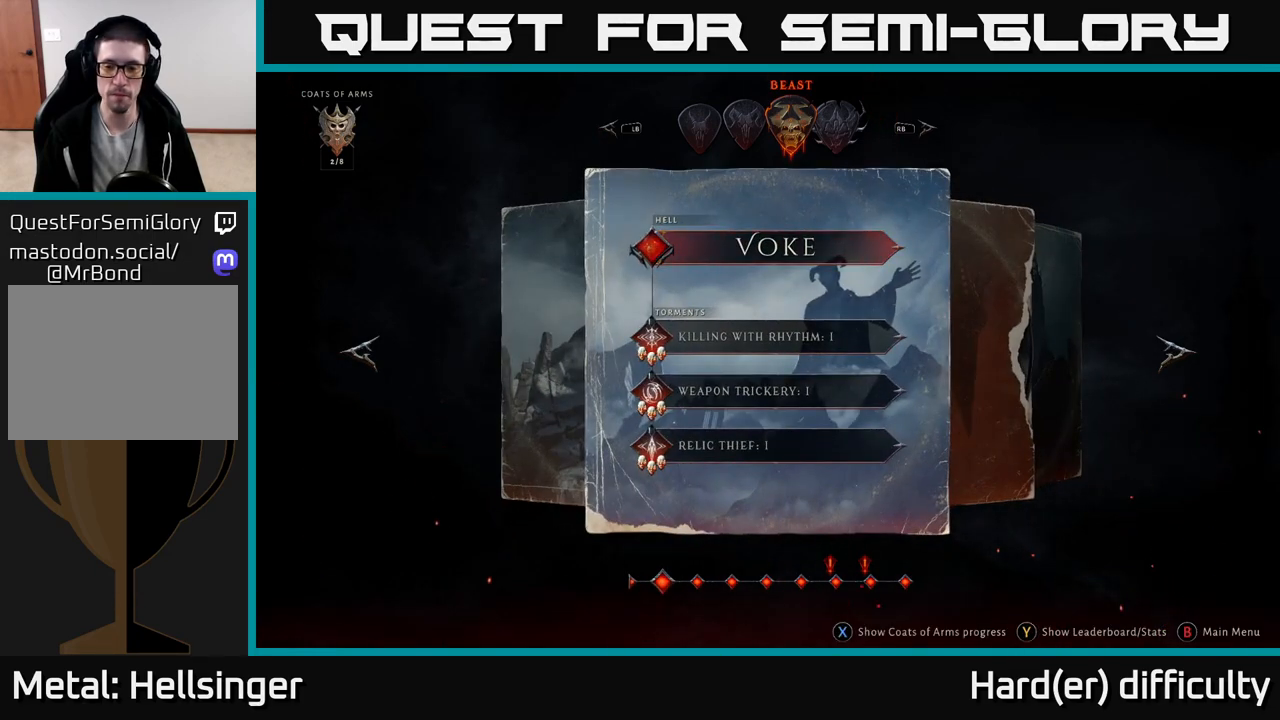
{"buttons": [], "left_stick": "center", "right_stick": "center", "events": []}
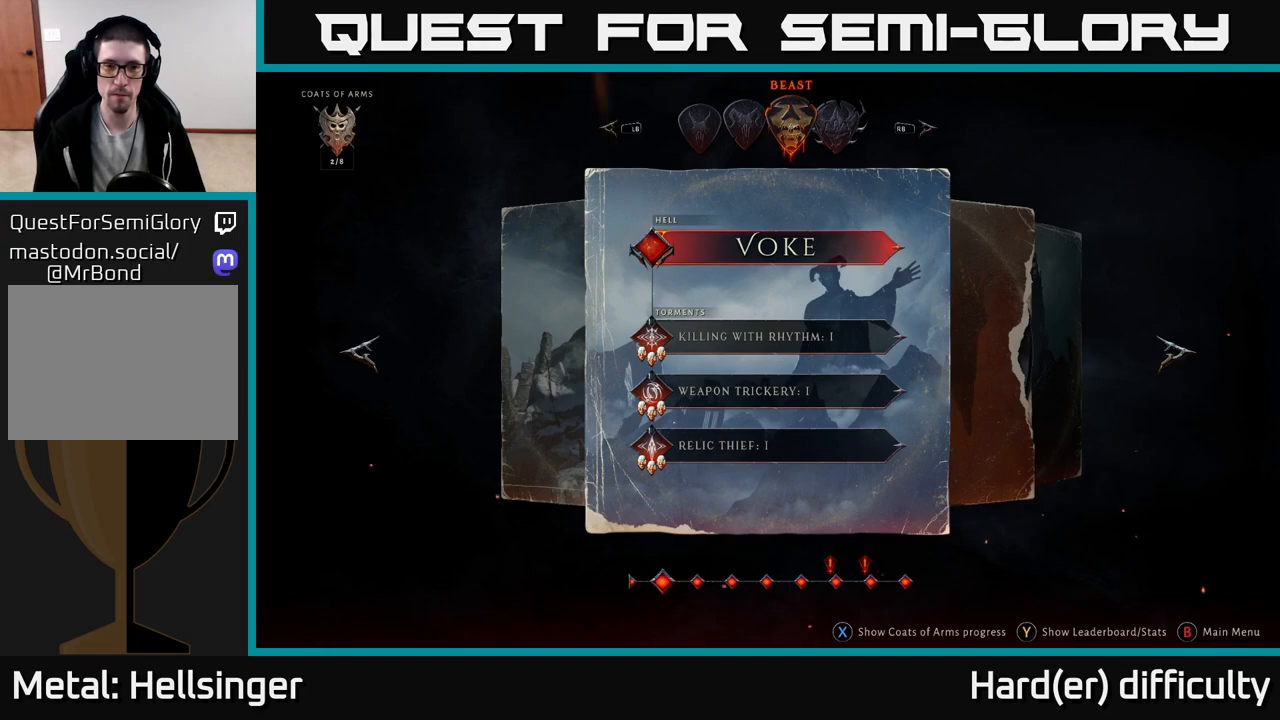
{"buttons": [], "left_stick": "right", "right_stick": "center", "events": [[167, "left_stick", "left"], [333, "left_stick", "center"], [417, "left_stick", "right"]]}